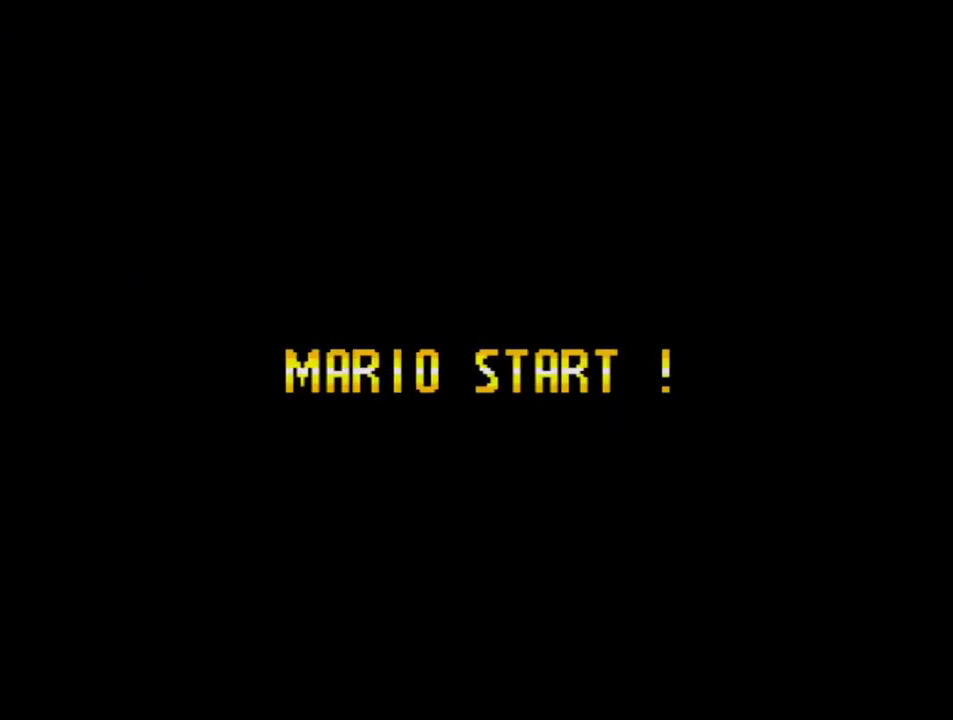
Gameplay with a controller (Nintendo layout); each line is a JSON object with the inputs held at the frame after it. "events" lists button and stick changes between this image and that frame as [ms after this image, input, new state], when the widget could be followed in between. Not read: L3 R3.
{"buttons": ["B", "Y"], "events": []}
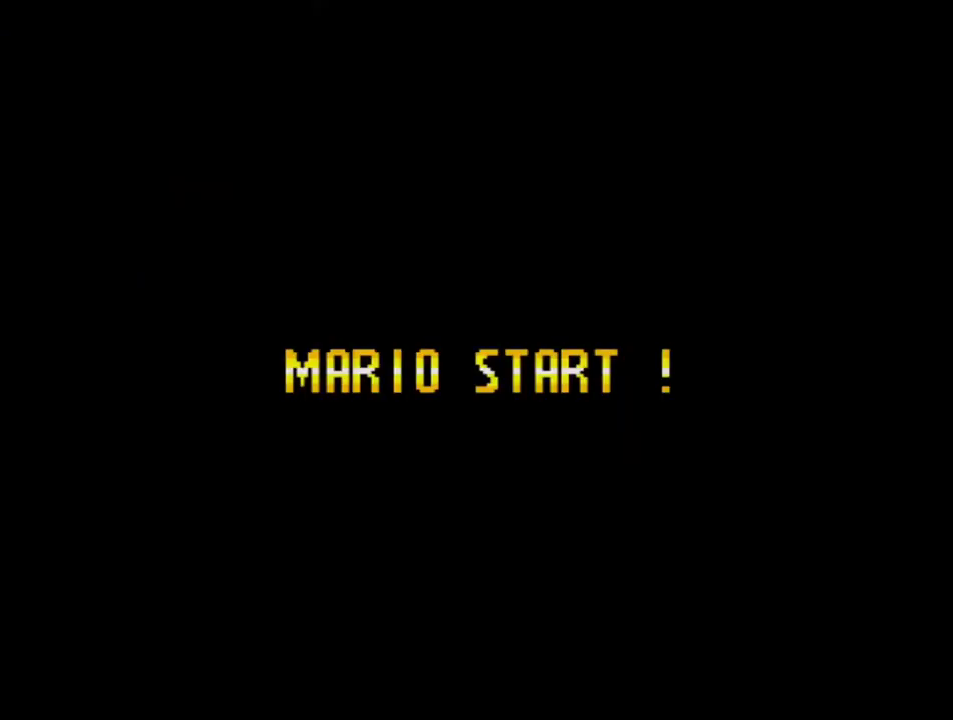
{"buttons": ["B", "Y"], "events": []}
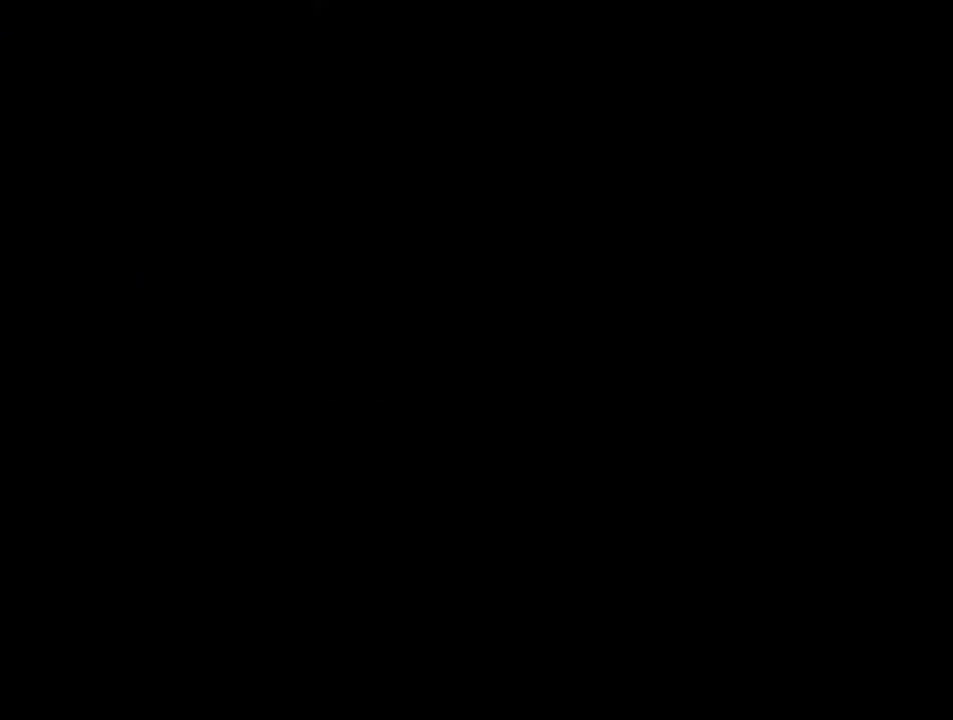
{"buttons": ["B", "Y", "DPAD_RIGHT"], "events": [[467, "DPAD_RIGHT", "down"]]}
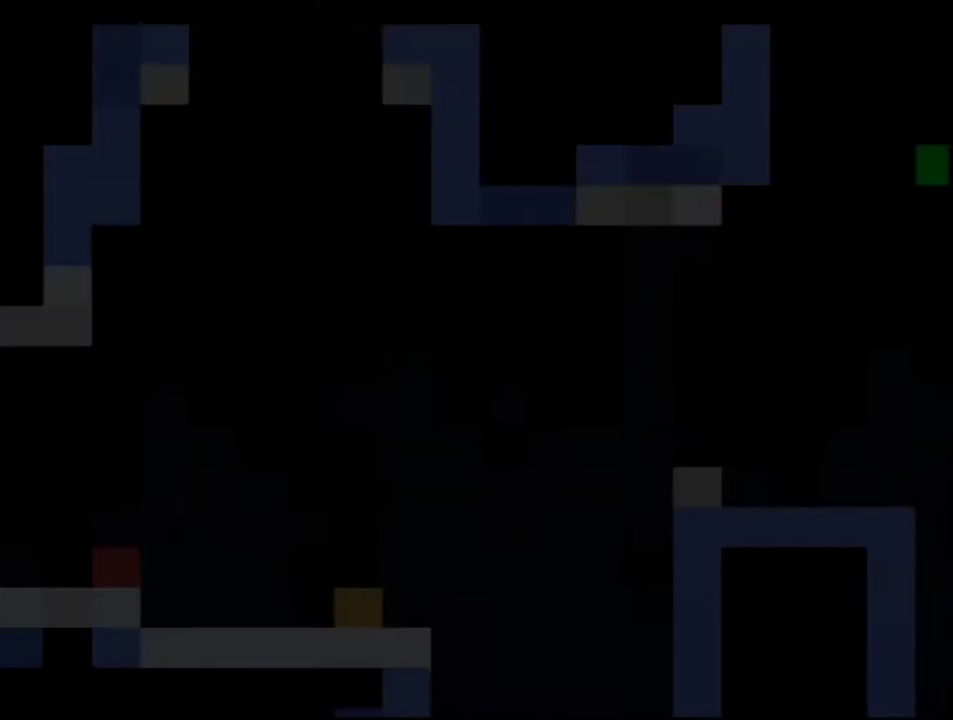
{"buttons": ["Y", "DPAD_RIGHT"], "events": [[500, "B", "up"]]}
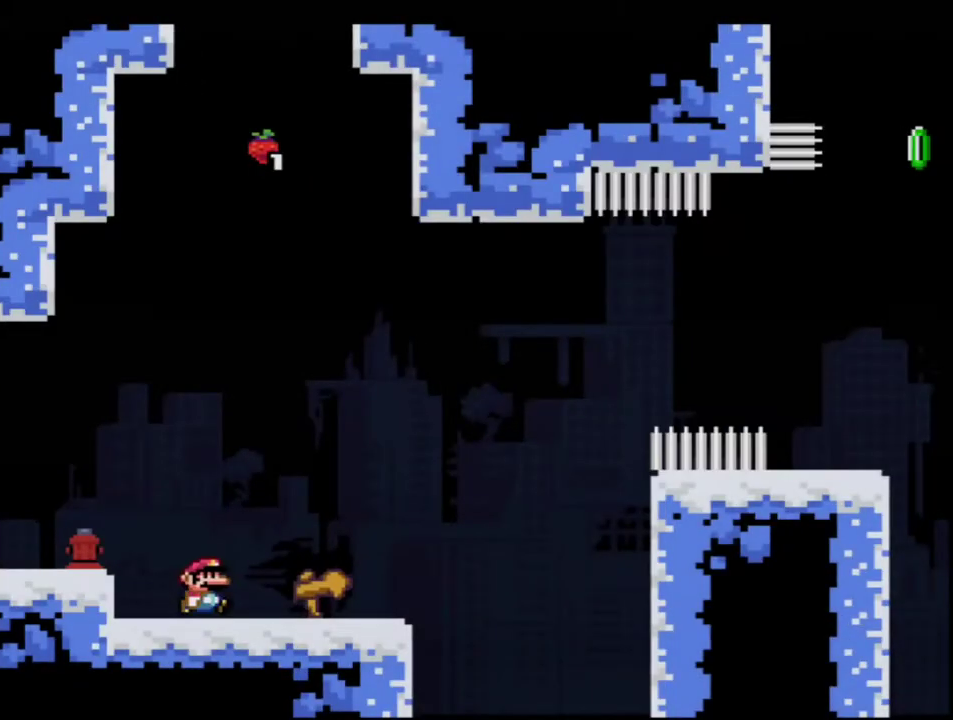
{"buttons": ["B", "Y"], "events": [[100, "R1", "down"], [250, "B", "down"], [250, "R1", "up"], [283, "DPAD_RIGHT", "up"]]}
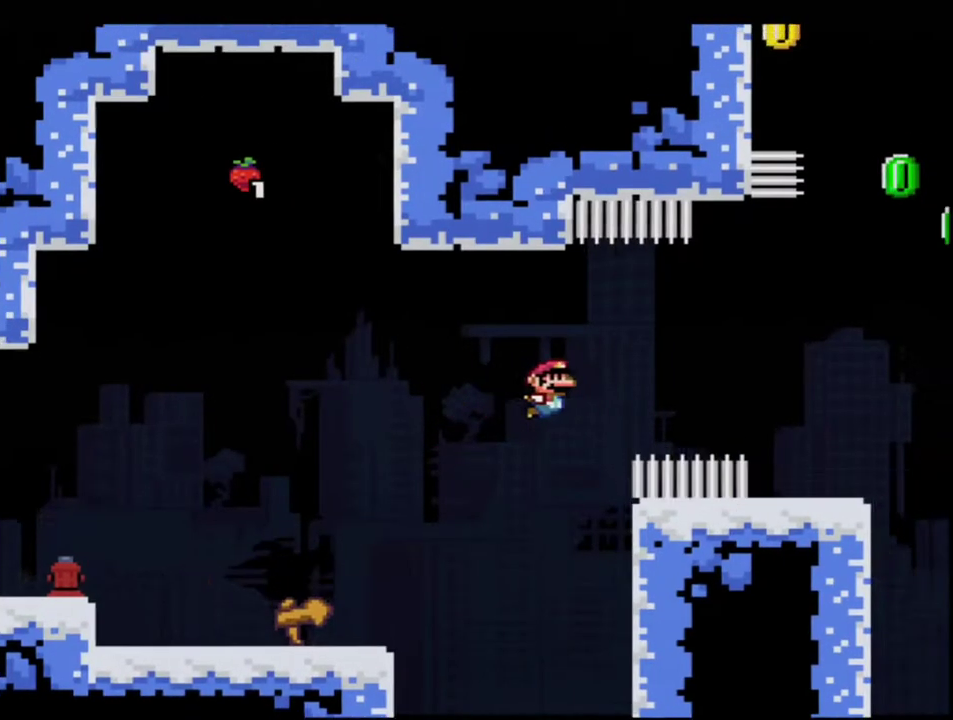
{"buttons": ["B", "Y", "DPAD_RIGHT"], "events": [[67, "B", "up"], [250, "DPAD_LEFT", "down"], [417, "DPAD_LEFT", "up"], [417, "DPAD_RIGHT", "down"], [467, "B", "down"]]}
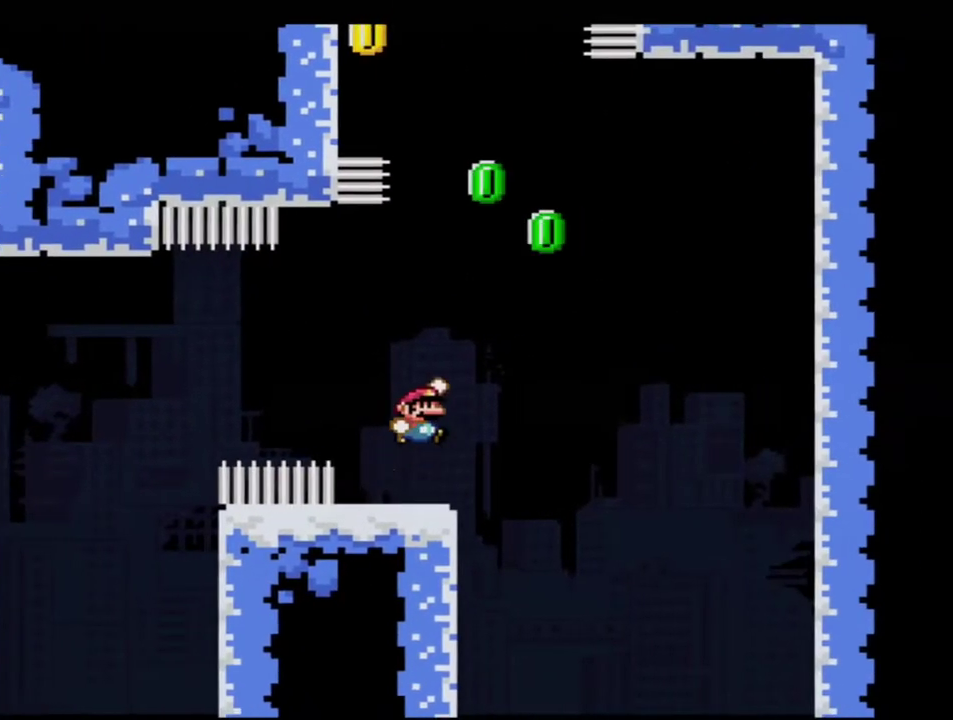
{"buttons": ["B", "Y", "R1", "DPAD_UP", "DPAD_LEFT"], "events": [[67, "DPAD_UP", "down"], [250, "DPAD_RIGHT", "up"], [283, "DPAD_LEFT", "down"], [350, "R1", "down"]]}
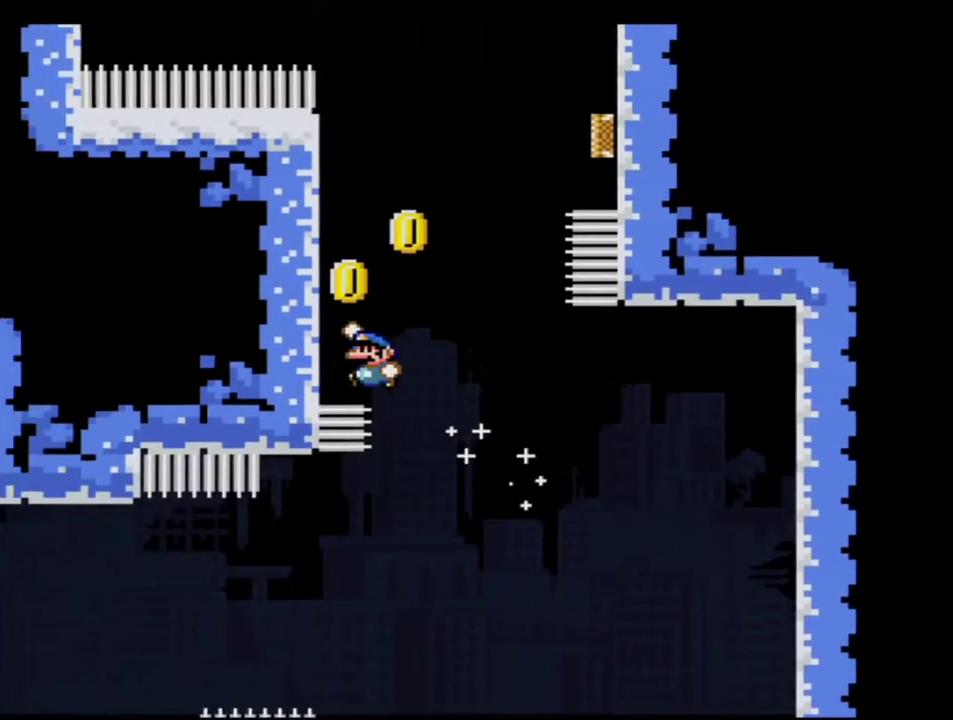
{"buttons": ["B", "Y", "DPAD_RIGHT"], "events": [[133, "B", "up"], [133, "R1", "up"], [217, "B", "down"], [250, "DPAD_LEFT", "up"], [283, "DPAD_RIGHT", "down"], [317, "DPAD_UP", "up"]]}
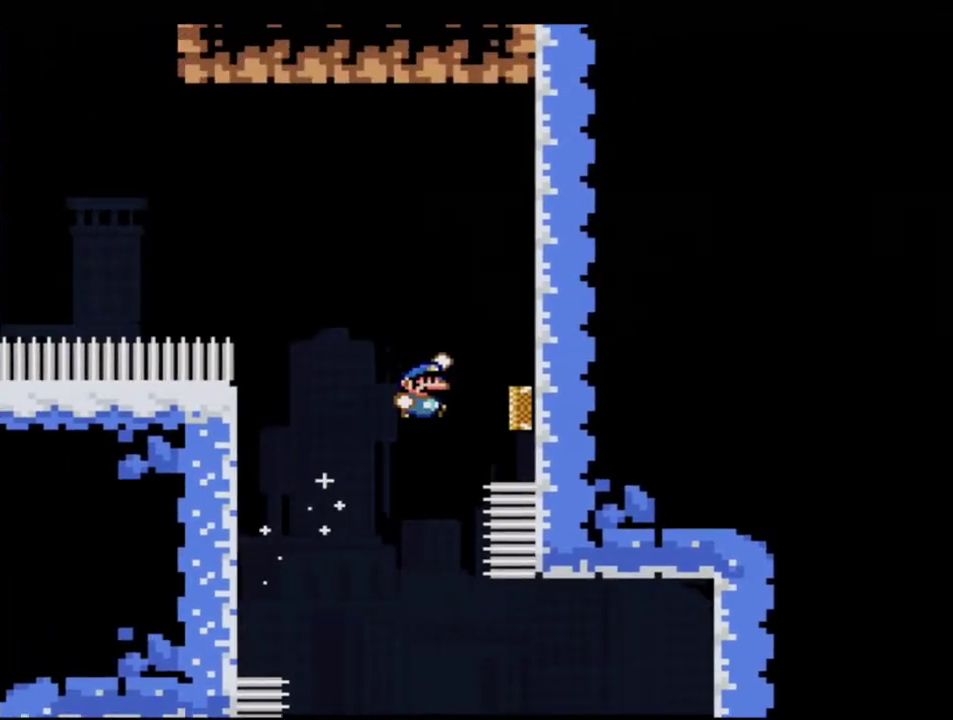
{"buttons": ["B", "Y", "DPAD_UP"], "events": [[133, "DPAD_RIGHT", "up"], [500, "DPAD_UP", "down"]]}
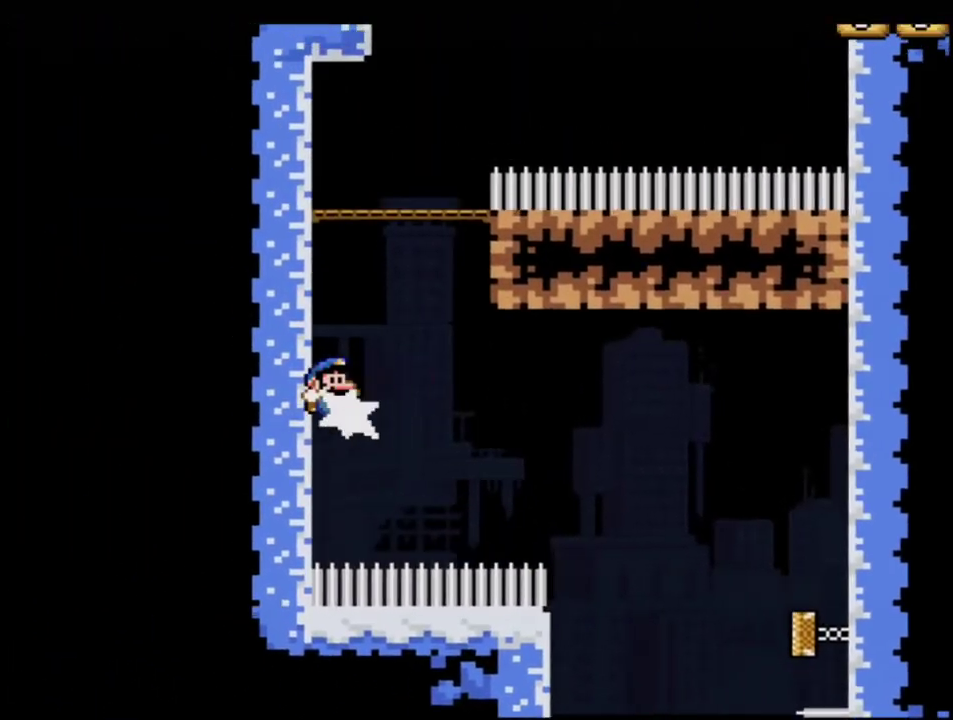
{"buttons": ["B", "Y"], "events": [[33, "R1", "down"], [167, "R1", "up"], [217, "DPAD_UP", "up"]]}
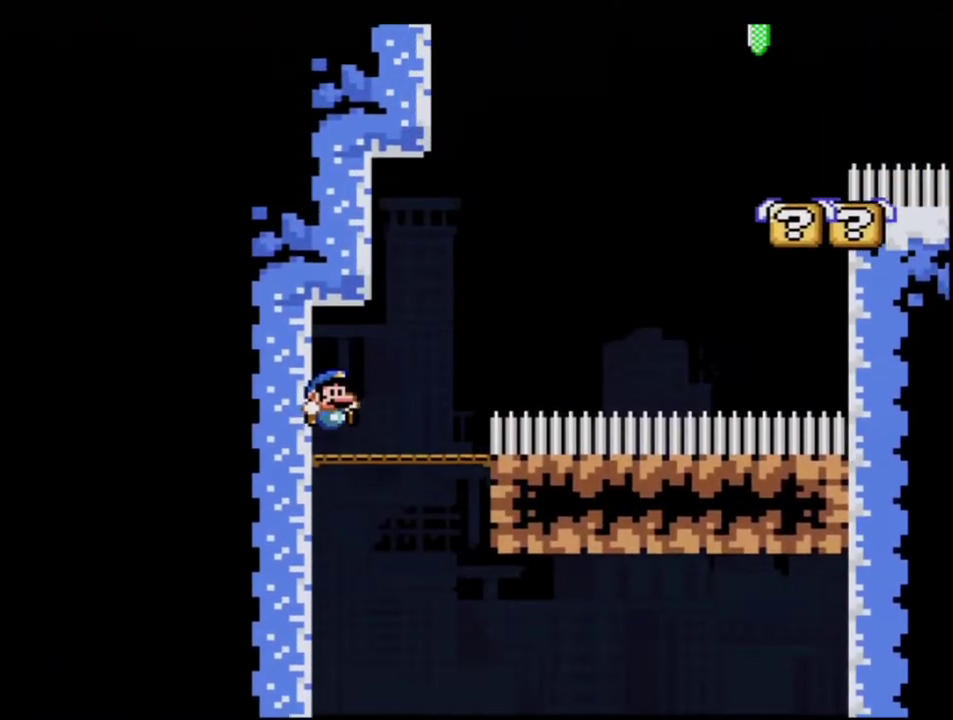
{"buttons": ["B", "Y"], "events": [[167, "DPAD_UP", "down"], [183, "DPAD_RIGHT", "down"], [250, "R1", "down"], [467, "R1", "up"], [500, "DPAD_RIGHT", "up"], [500, "DPAD_UP", "up"]]}
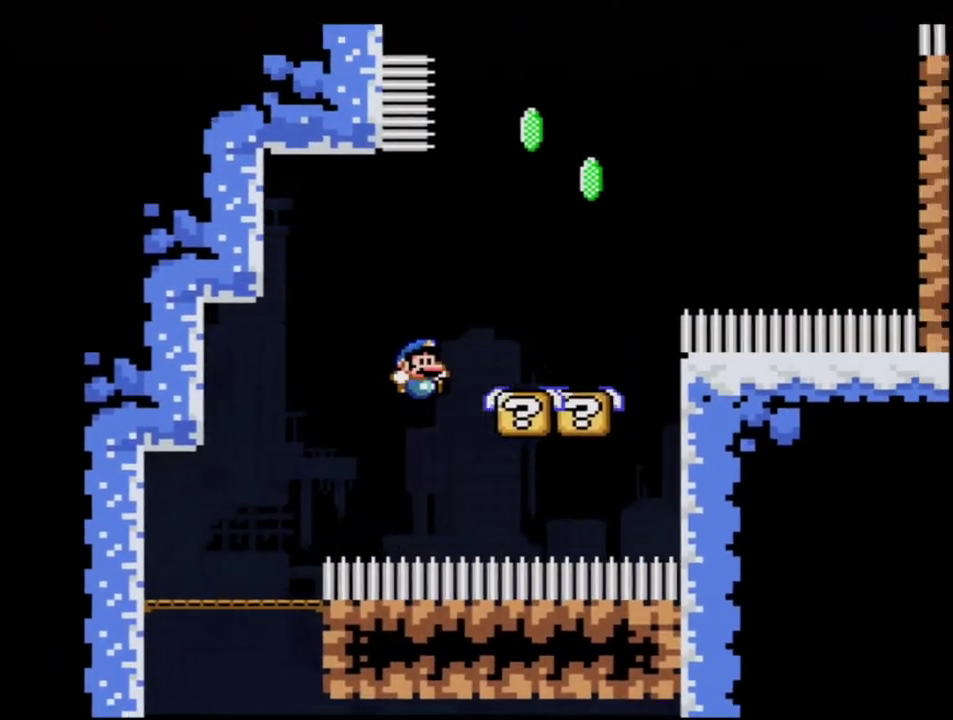
{"buttons": ["B", "Y", "DPAD_UP", "DPAD_RIGHT"], "events": [[33, "B", "up"], [67, "DPAD_LEFT", "down"], [283, "B", "down"], [283, "DPAD_LEFT", "up"], [283, "DPAD_RIGHT", "down"], [317, "DPAD_UP", "down"]]}
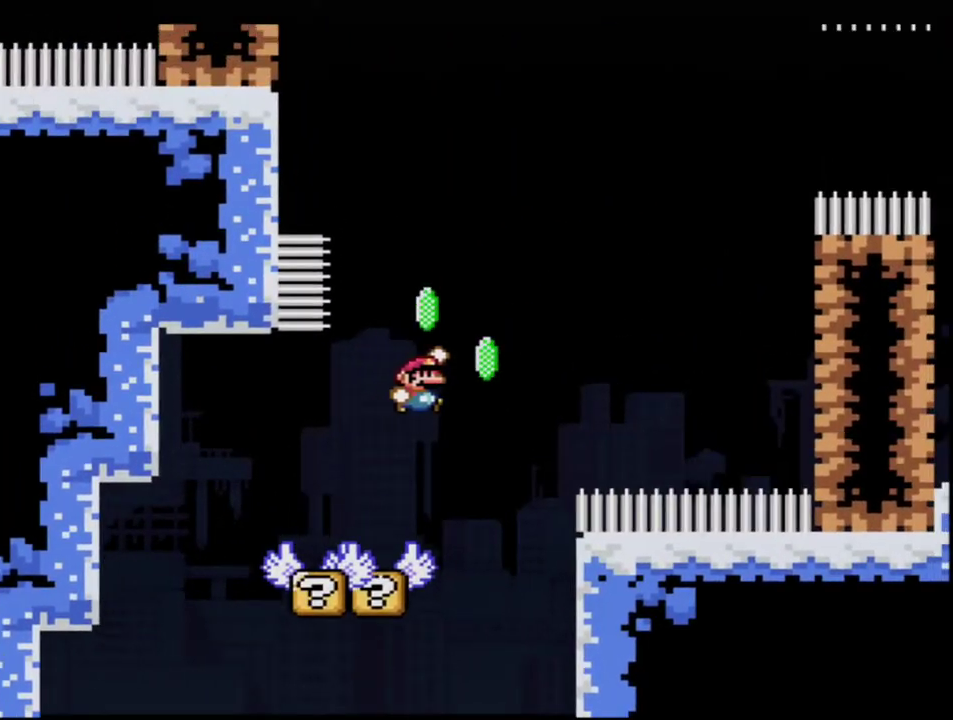
{"buttons": ["B", "Y", "R1"], "events": [[167, "R1", "down"], [250, "DPAD_RIGHT", "up"], [283, "DPAD_UP", "up"]]}
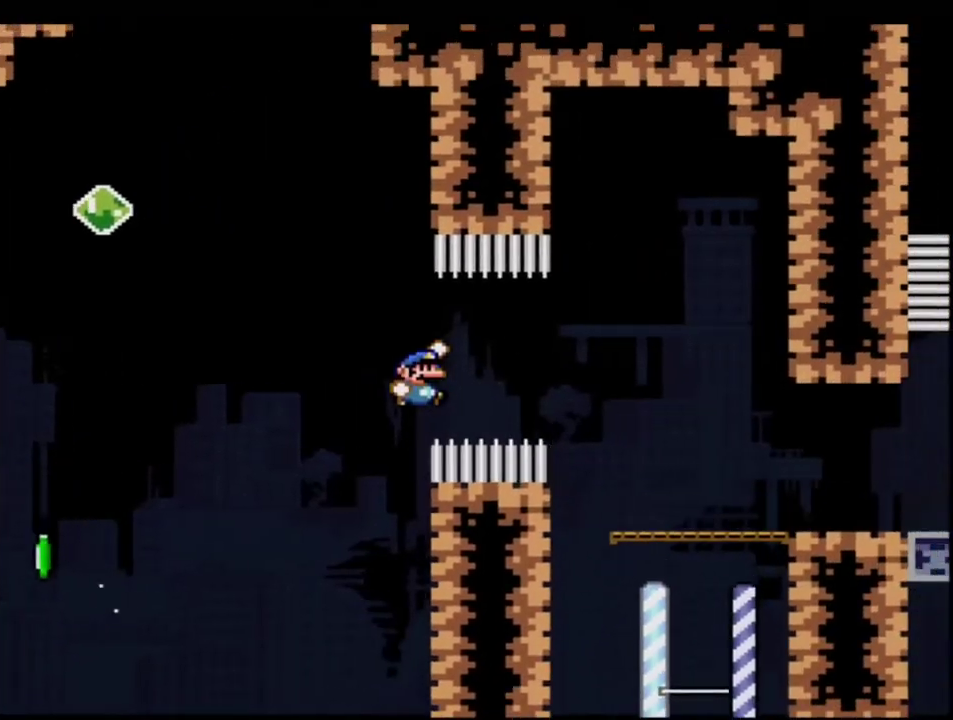
{"buttons": ["Y", "R1"], "events": [[33, "R1", "up"], [133, "B", "up"], [467, "R1", "down"]]}
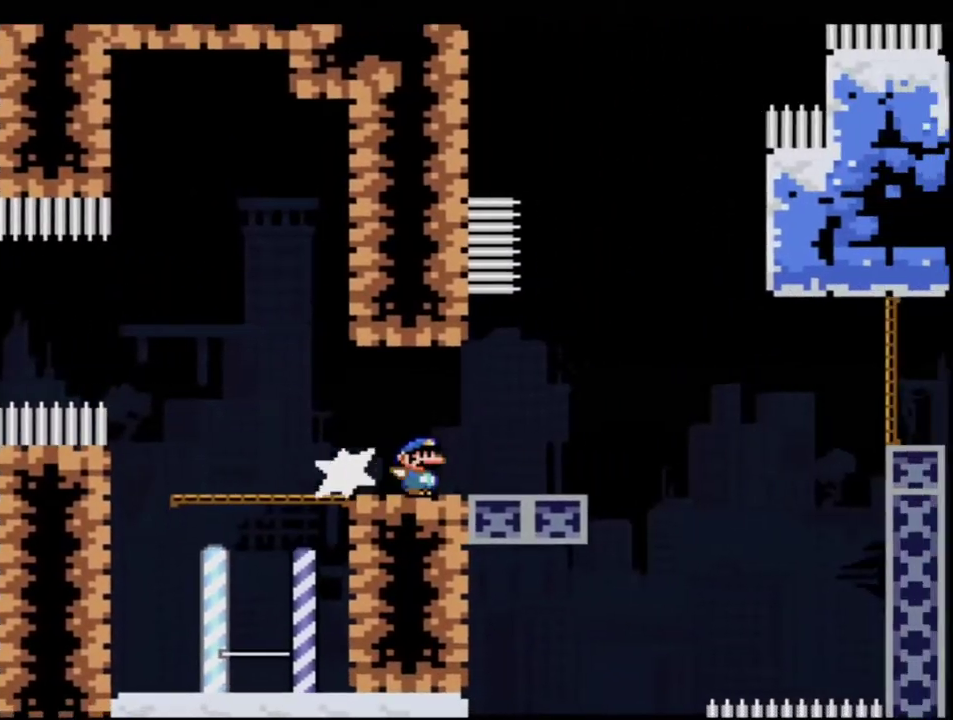
{"buttons": ["B", "Y", "DPAD_UP", "DPAD_RIGHT"], "events": [[100, "B", "down"], [100, "R1", "up"], [217, "DPAD_RIGHT", "down"], [383, "B", "up"], [467, "B", "down"], [500, "DPAD_UP", "down"]]}
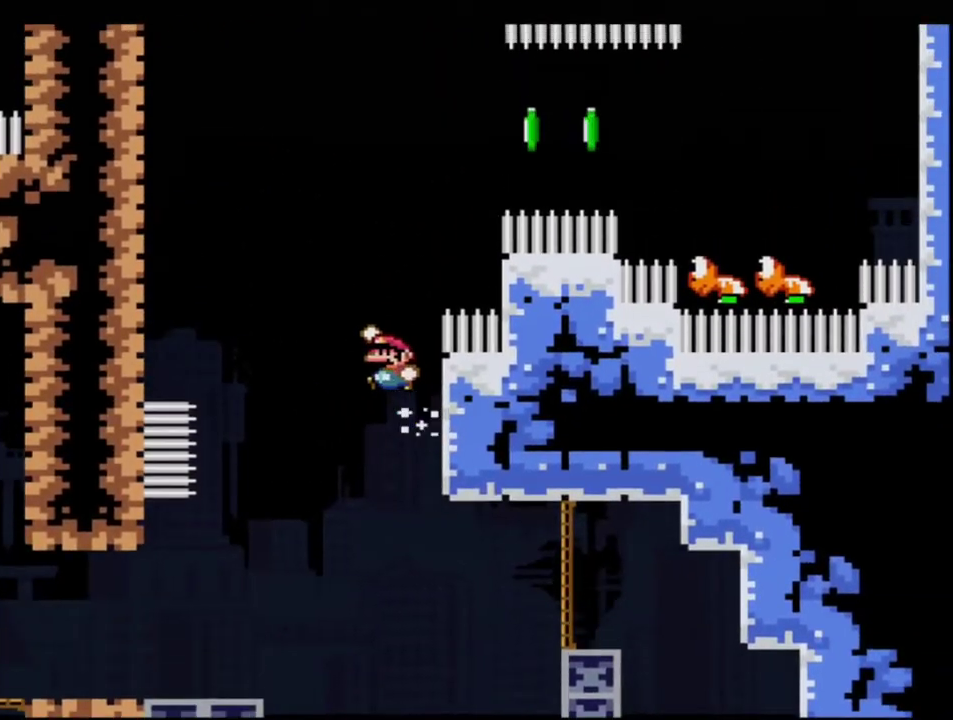
{"buttons": ["Y"], "events": [[200, "R1", "down"], [283, "B", "up"], [317, "R1", "up"], [350, "DPAD_RIGHT", "up"], [350, "DPAD_UP", "up"]]}
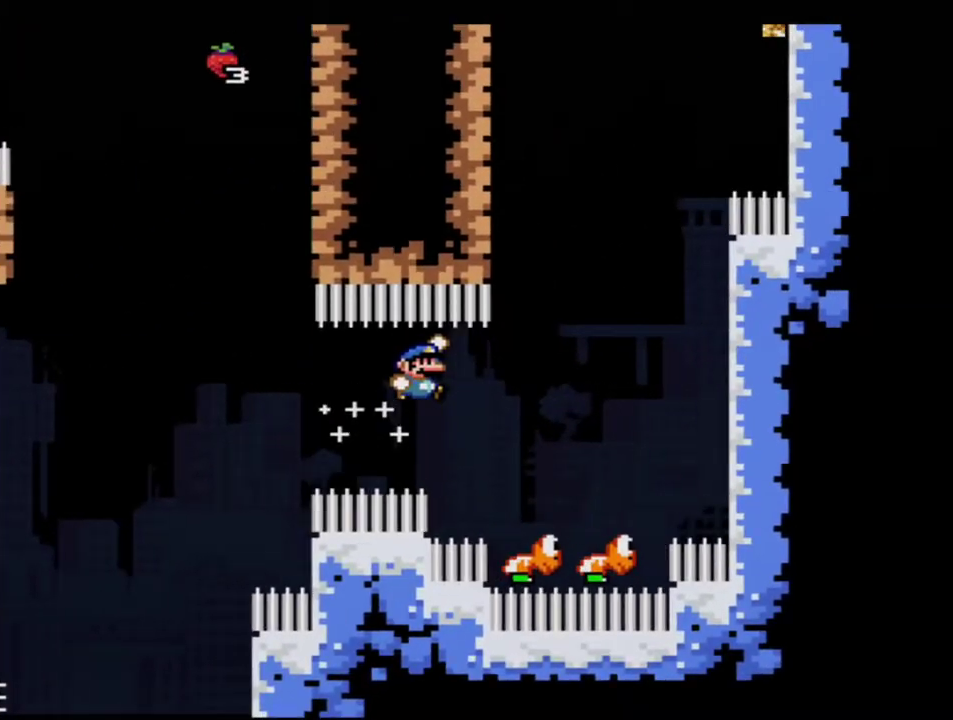
{"buttons": ["Y", "DPAD_RIGHT"], "events": [[133, "DPAD_LEFT", "down"], [183, "B", "down"], [217, "DPAD_LEFT", "up"], [250, "DPAD_RIGHT", "down"], [500, "B", "up"]]}
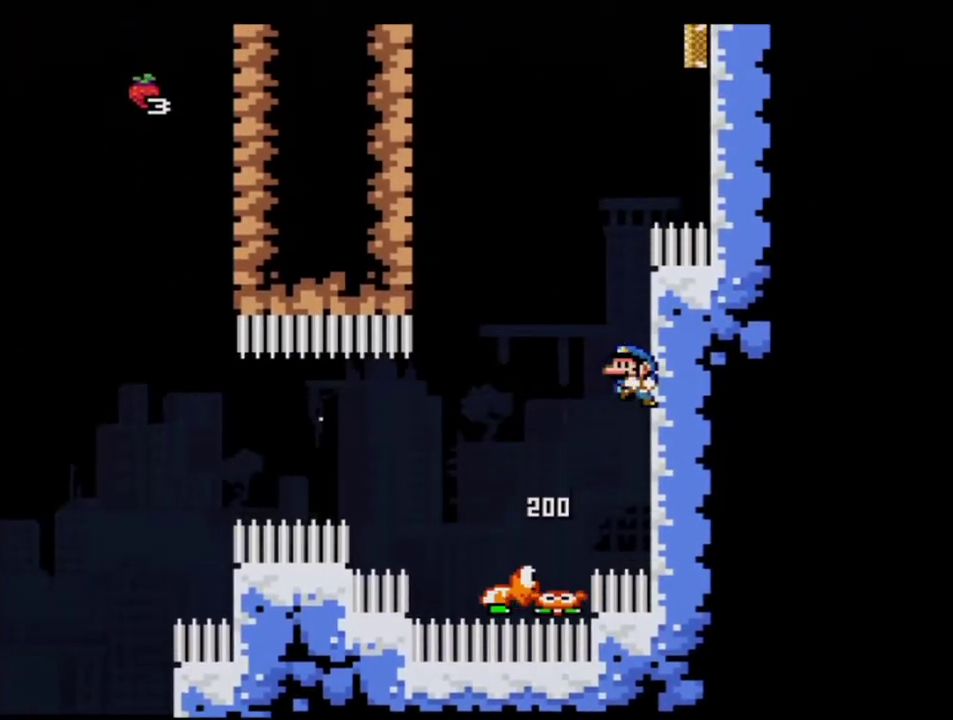
{"buttons": ["Y", "DPAD_LEFT"], "events": [[133, "B", "down"], [217, "DPAD_RIGHT", "up"], [250, "DPAD_LEFT", "down"], [500, "B", "up"]]}
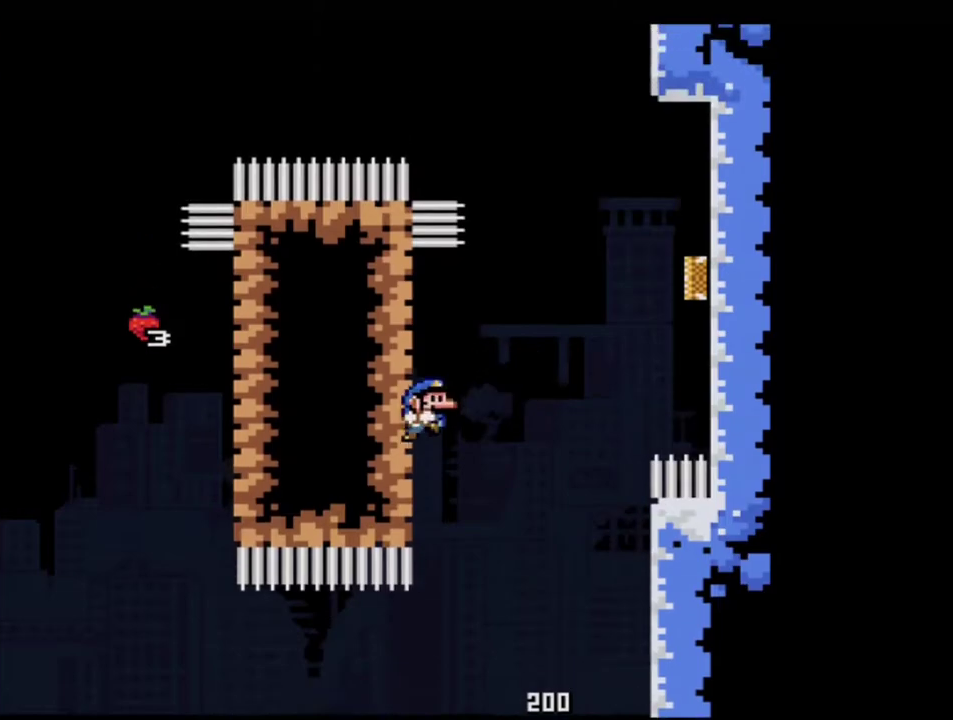
{"buttons": ["B", "Y"], "events": [[100, "B", "down"], [133, "DPAD_LEFT", "up"], [167, "DPAD_RIGHT", "down"], [467, "DPAD_RIGHT", "up"]]}
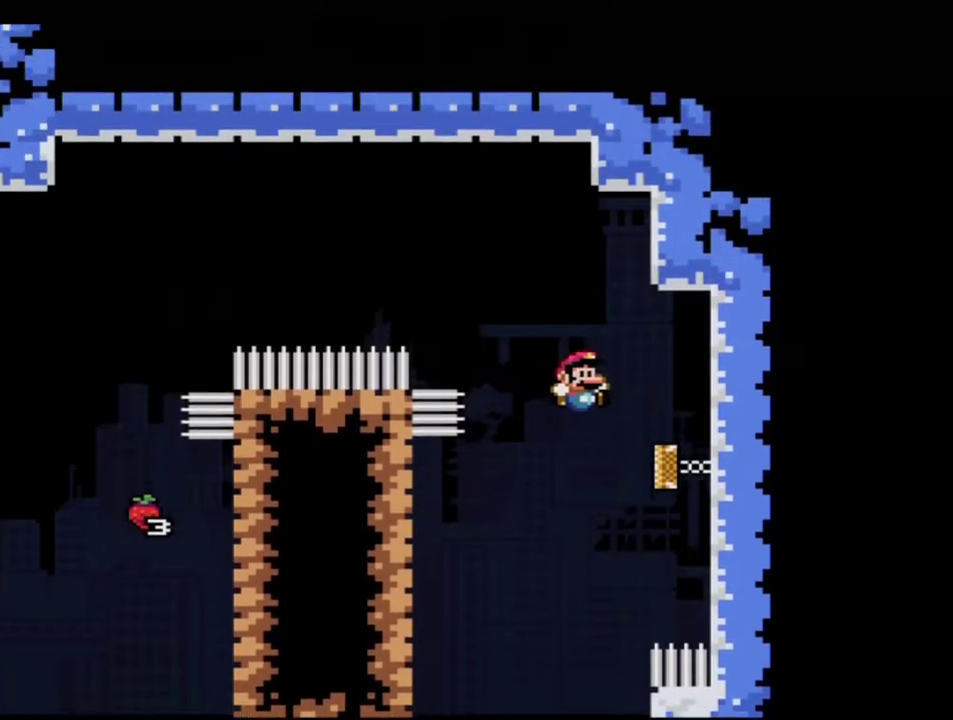
{"buttons": ["B", "Y", "DPAD_RIGHT"], "events": [[250, "B", "up"], [383, "B", "down"], [400, "DPAD_RIGHT", "down"]]}
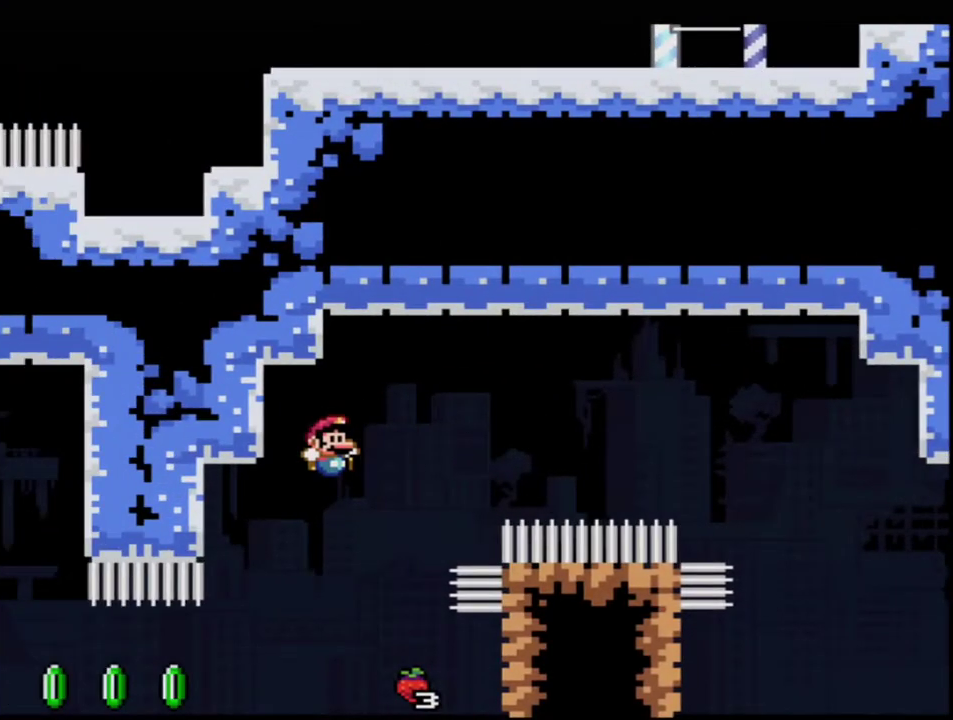
{"buttons": ["B", "Y", "R1"], "events": [[133, "DPAD_RIGHT", "up"], [150, "DPAD_LEFT", "down"], [350, "R1", "down"], [383, "DPAD_LEFT", "up"]]}
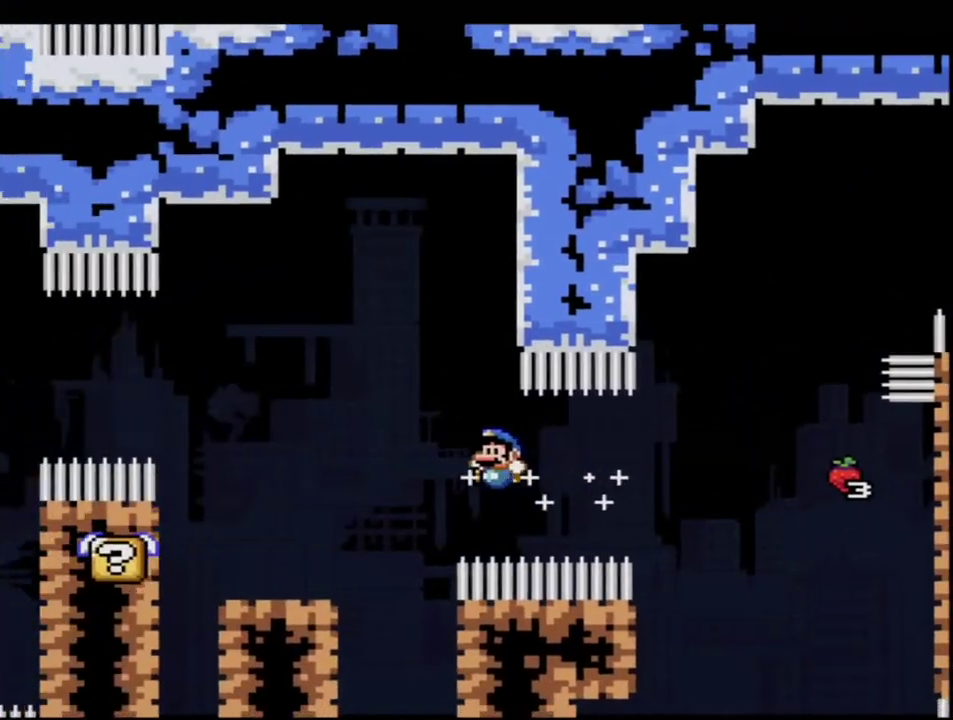
{"buttons": ["B", "Y"], "events": [[67, "R1", "up"], [183, "B", "up"], [183, "DPAD_RIGHT", "down"], [383, "B", "down"], [467, "DPAD_RIGHT", "up"]]}
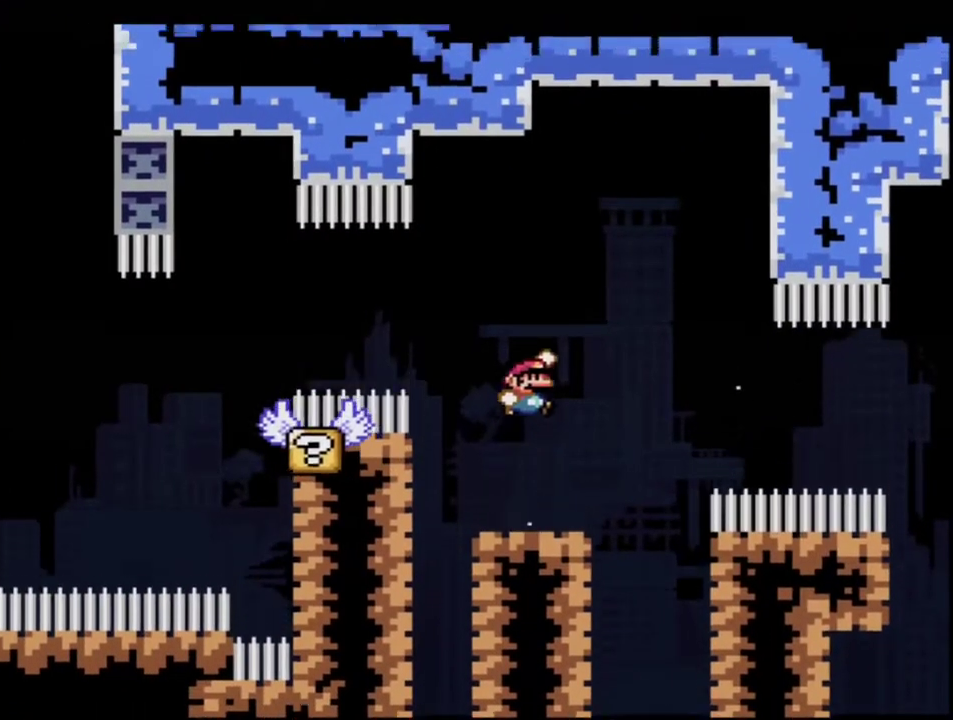
{"buttons": ["Y", "DPAD_RIGHT"], "events": [[33, "DPAD_LEFT", "down"], [217, "R1", "down"], [250, "DPAD_LEFT", "up"], [450, "R1", "up"], [500, "B", "up"], [500, "DPAD_RIGHT", "down"]]}
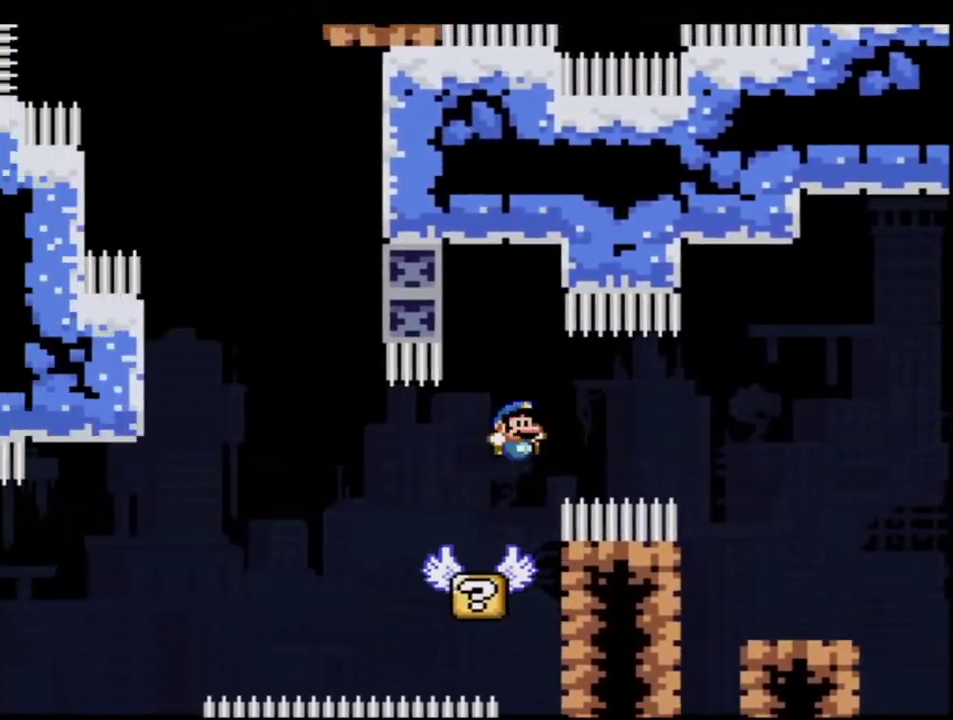
{"buttons": ["B", "Y", "DPAD_LEFT"], "events": [[167, "DPAD_RIGHT", "up"], [217, "DPAD_LEFT", "down"], [350, "B", "down"]]}
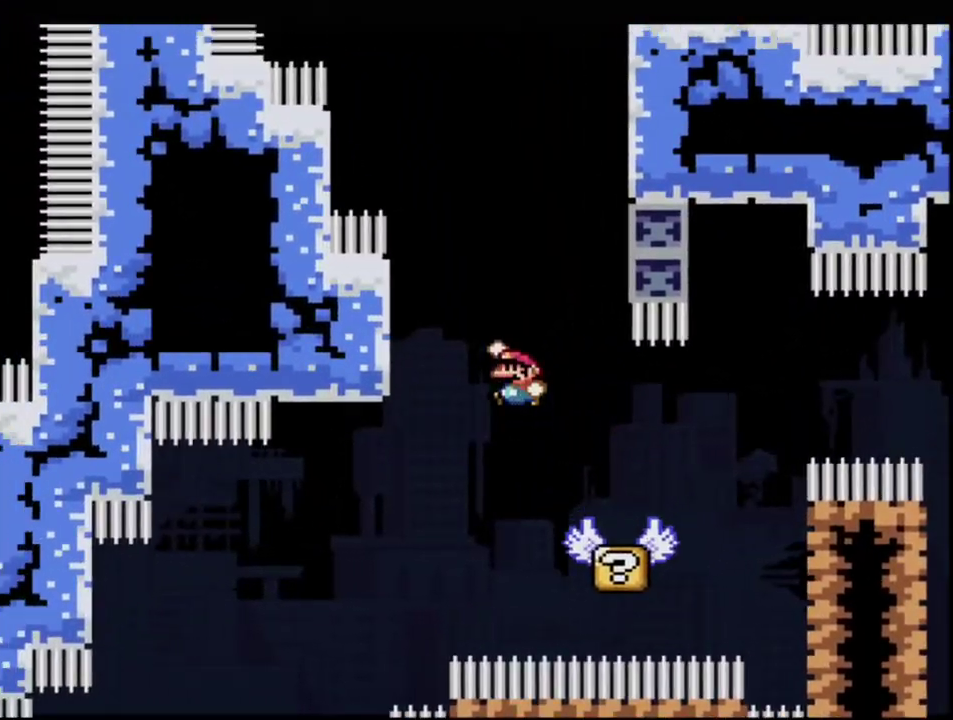
{"buttons": ["B", "Y", "DPAD_RIGHT"], "events": [[217, "B", "up"], [317, "B", "down"], [417, "DPAD_LEFT", "up"], [417, "DPAD_RIGHT", "down"]]}
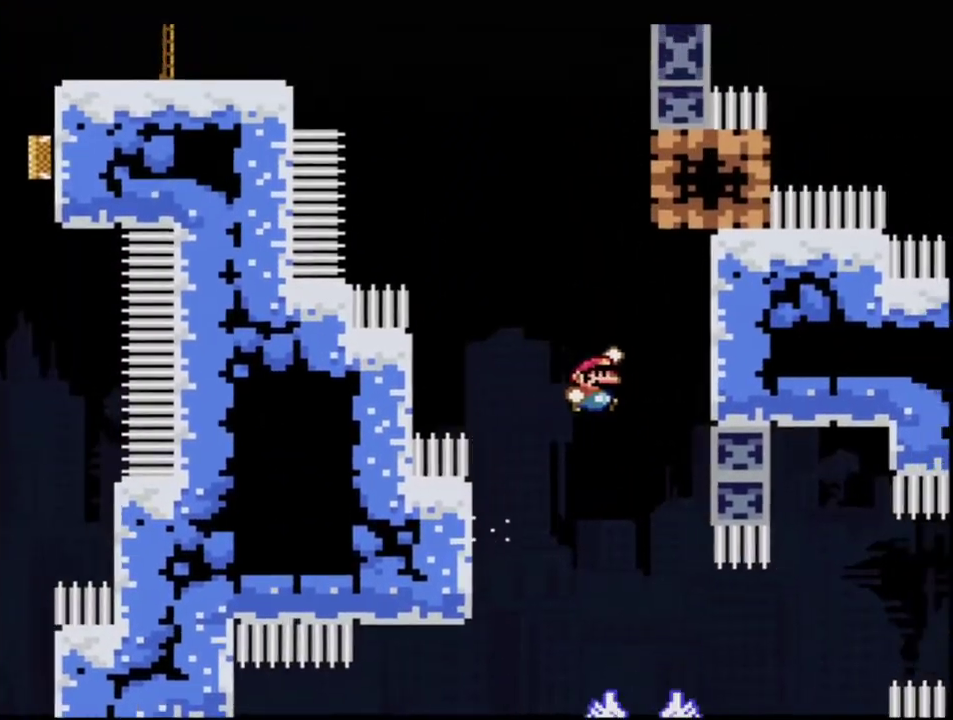
{"buttons": ["B", "Y", "DPAD_UP", "DPAD_LEFT"], "events": [[167, "B", "up"], [250, "B", "down"], [317, "DPAD_RIGHT", "up"], [350, "DPAD_LEFT", "down"], [417, "DPAD_UP", "down"]]}
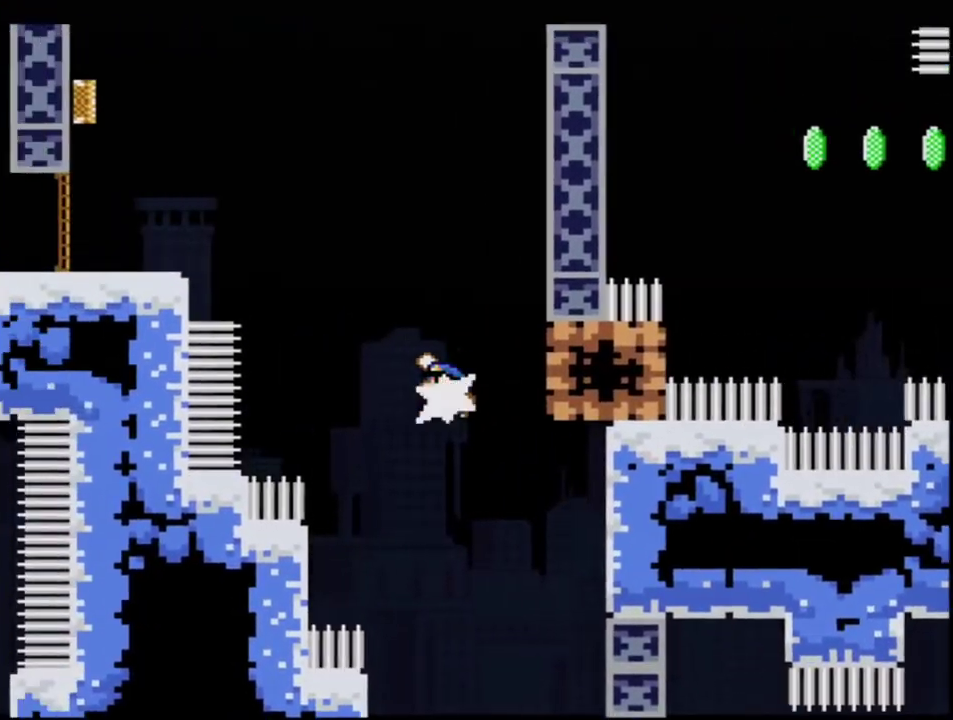
{"buttons": ["Y"], "events": [[33, "R1", "down"], [150, "DPAD_LEFT", "up"], [150, "DPAD_UP", "up"], [183, "B", "up"], [183, "R1", "up"]]}
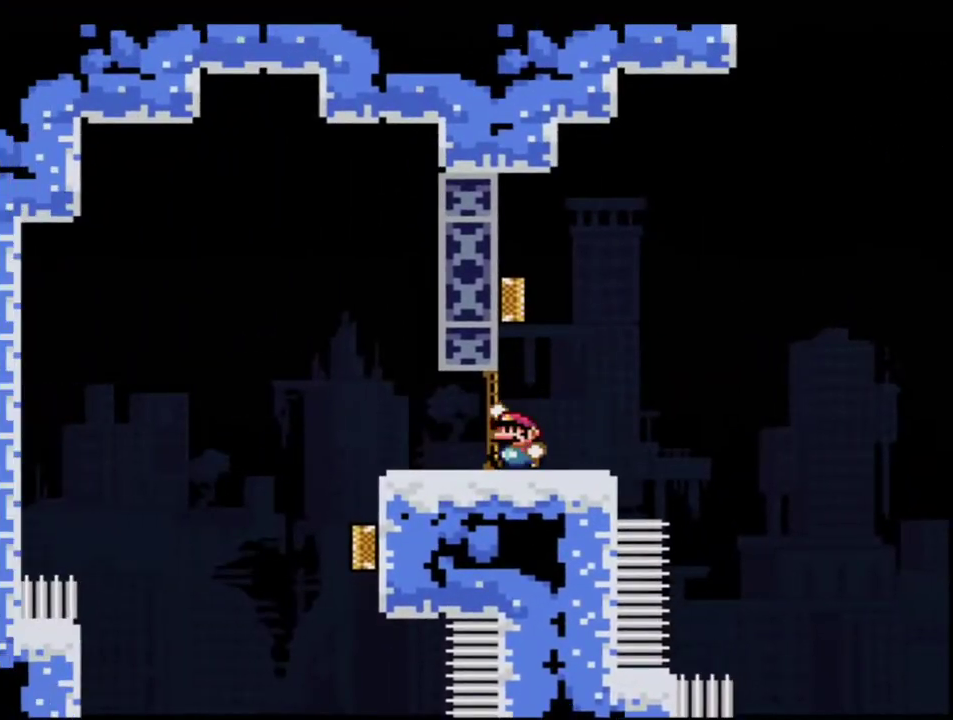
{"buttons": ["B", "Y"], "events": [[33, "B", "down"]]}
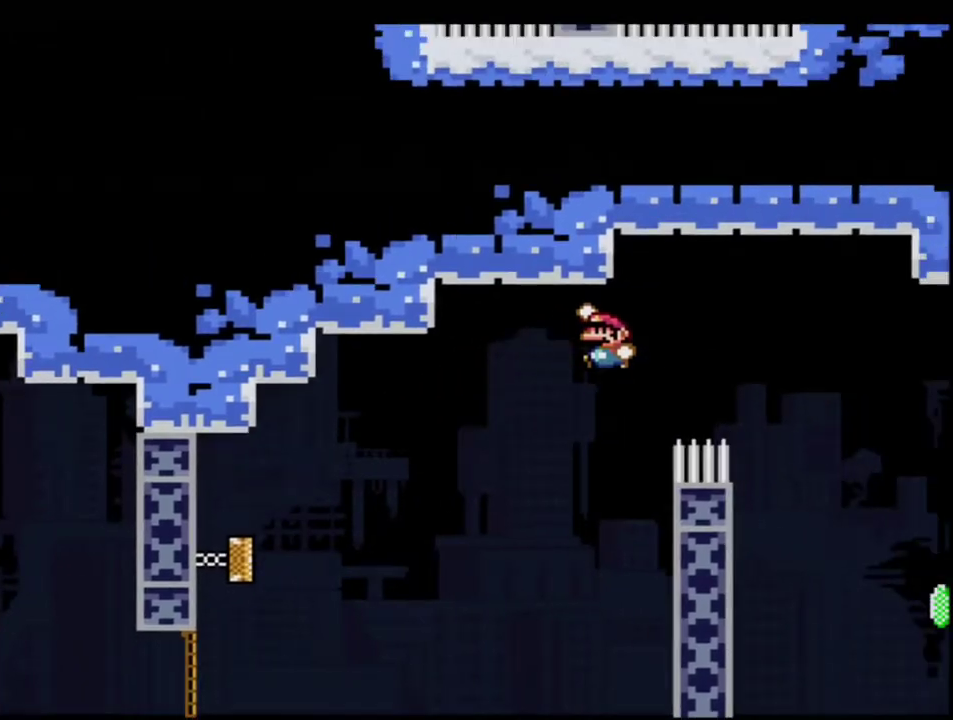
{"buttons": ["B", "Y", "DPAD_RIGHT"], "events": [[67, "B", "up"], [150, "DPAD_LEFT", "down"], [217, "B", "down"], [317, "DPAD_LEFT", "up"], [317, "DPAD_RIGHT", "down"]]}